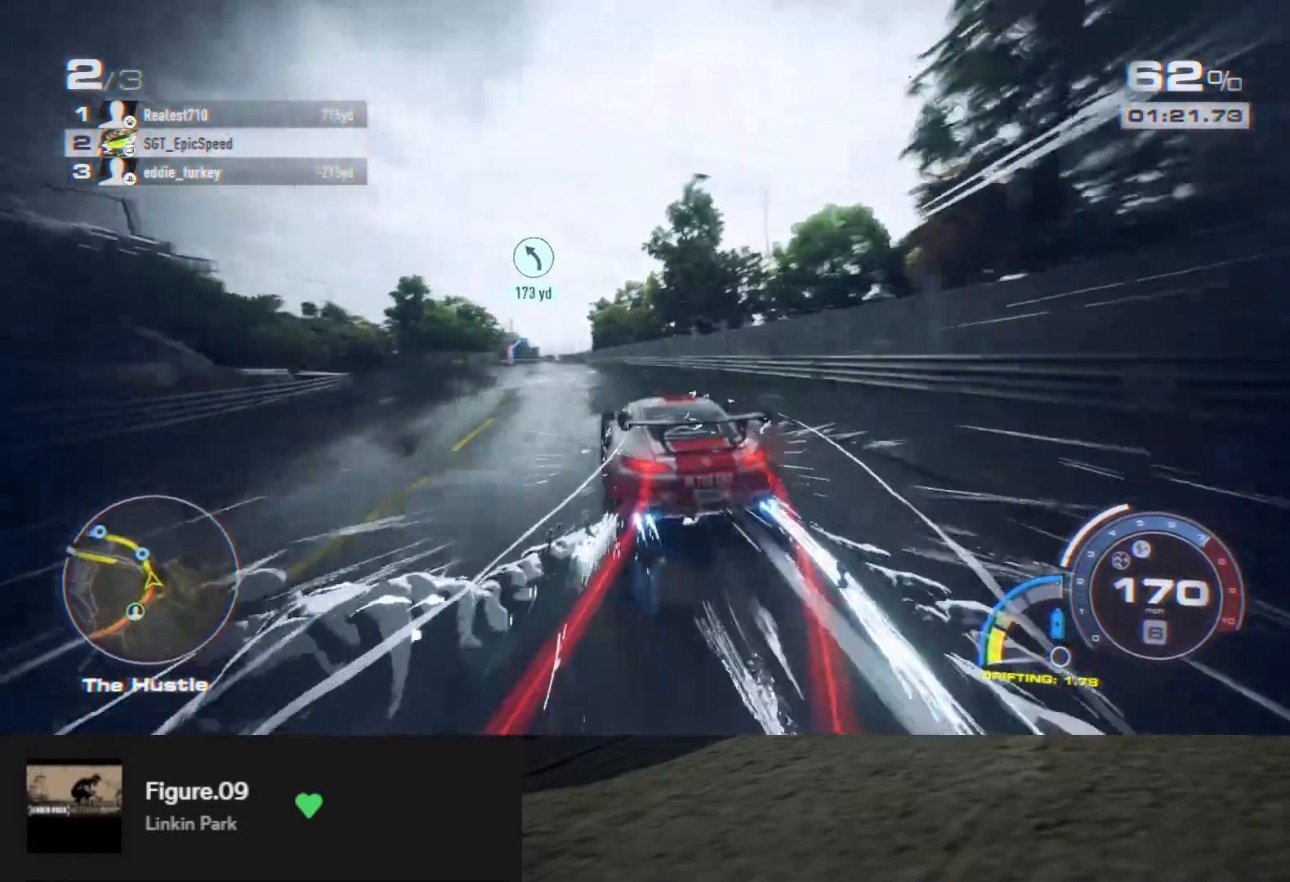
Gameplay with a controller (Xbox layout); each line is a JSON object with the inputs held at the frame after it. "events" lists button and stick changes between this image and that frame as [ms after this image, input, new state], when the widget could be followed in between.
{"buttons": ["R2"], "left_stick": "down", "right_stick": "center", "events": []}
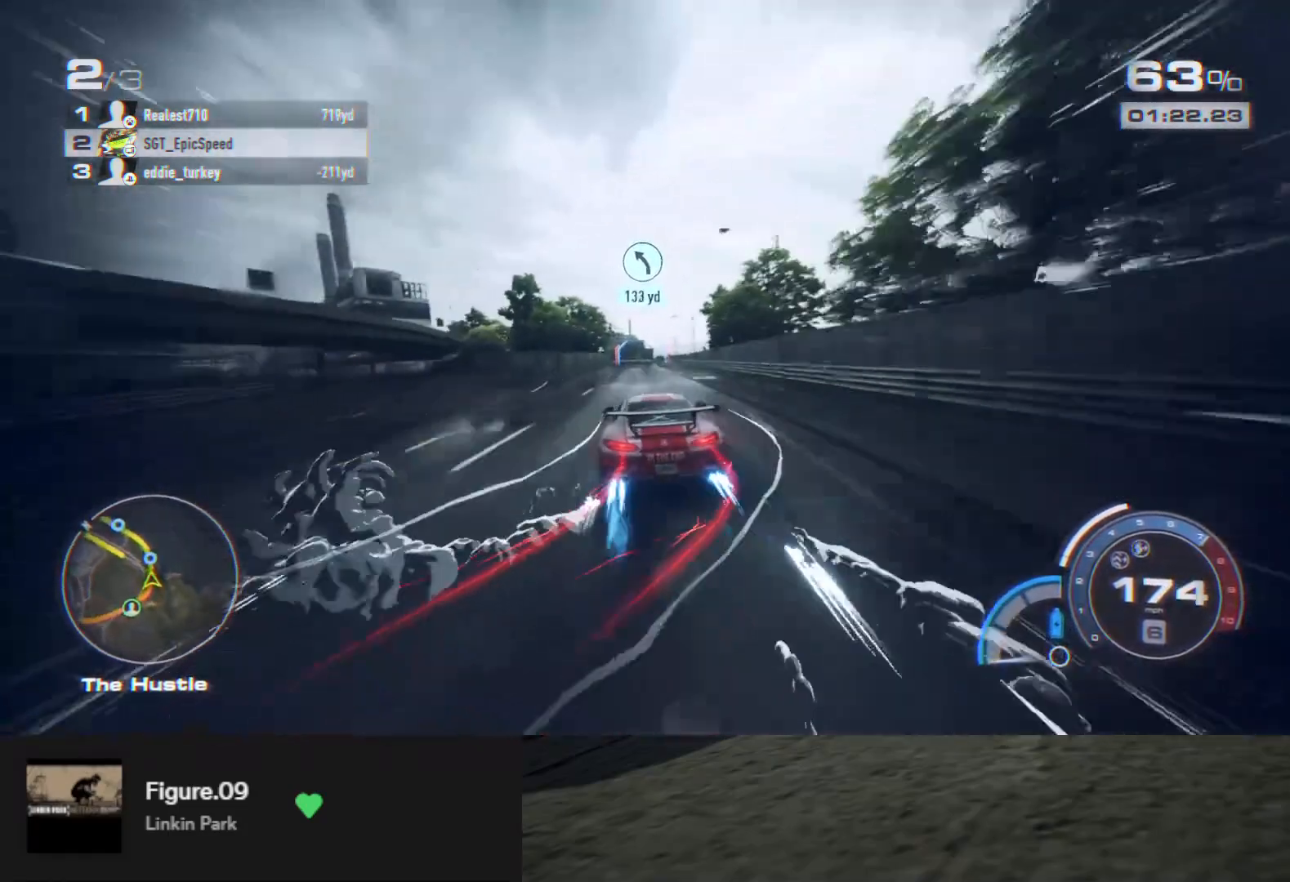
{"buttons": ["R2"], "left_stick": "down", "right_stick": "center", "events": []}
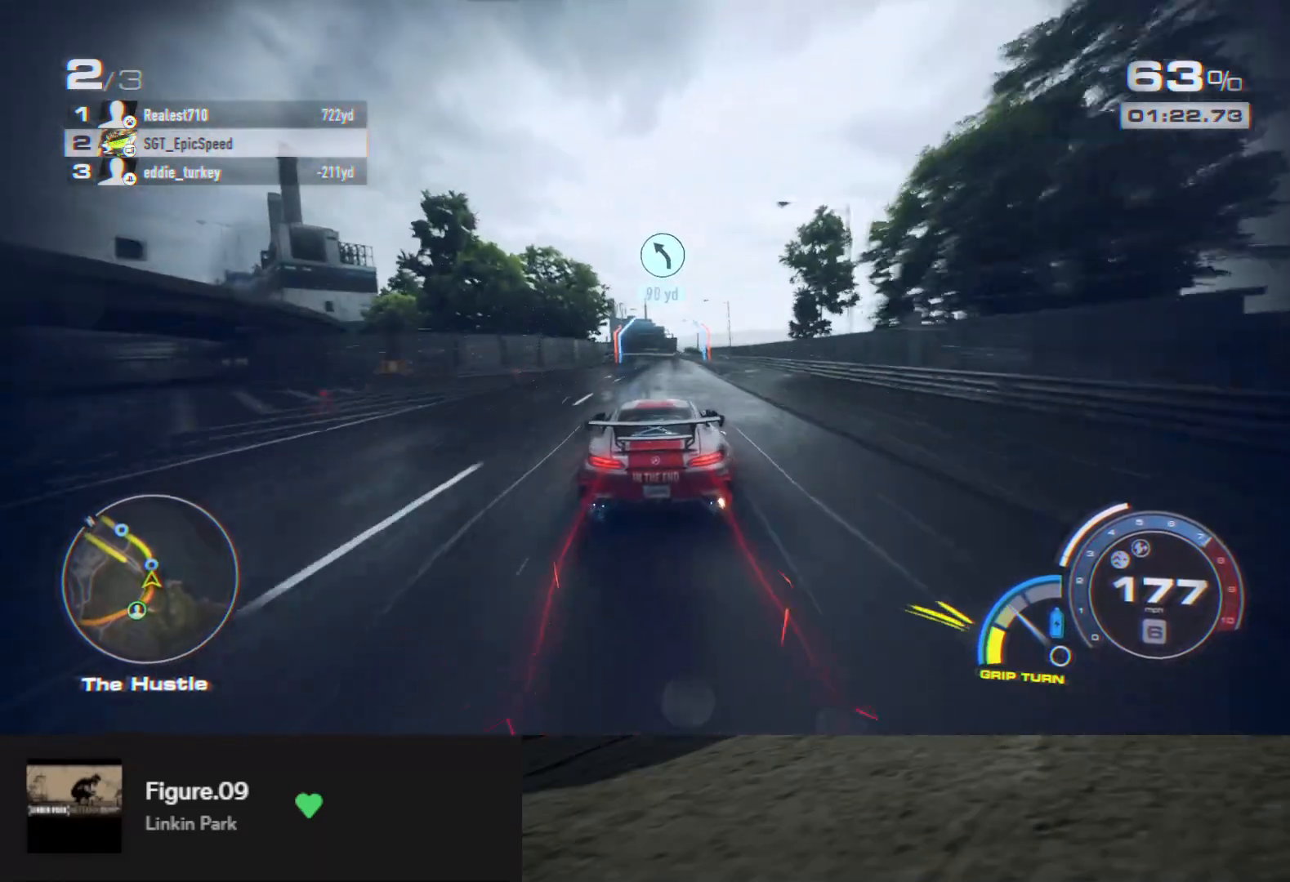
{"buttons": ["R2"], "left_stick": "down", "right_stick": "center", "events": []}
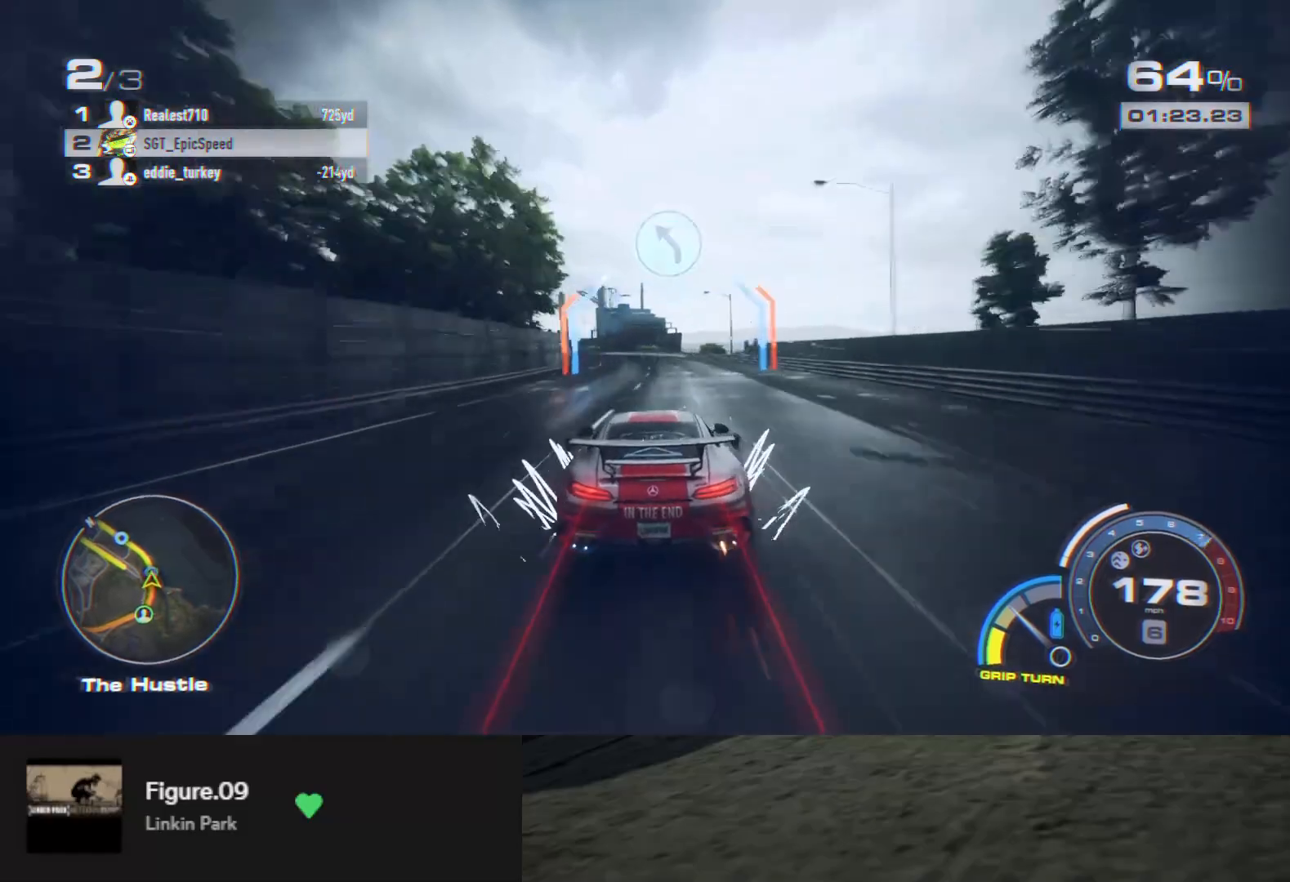
{"buttons": ["R2"], "left_stick": "down-left", "right_stick": "center", "events": [[233, "left_stick", "down-left"], [433, "A", "down"], [483, "A", "up"]]}
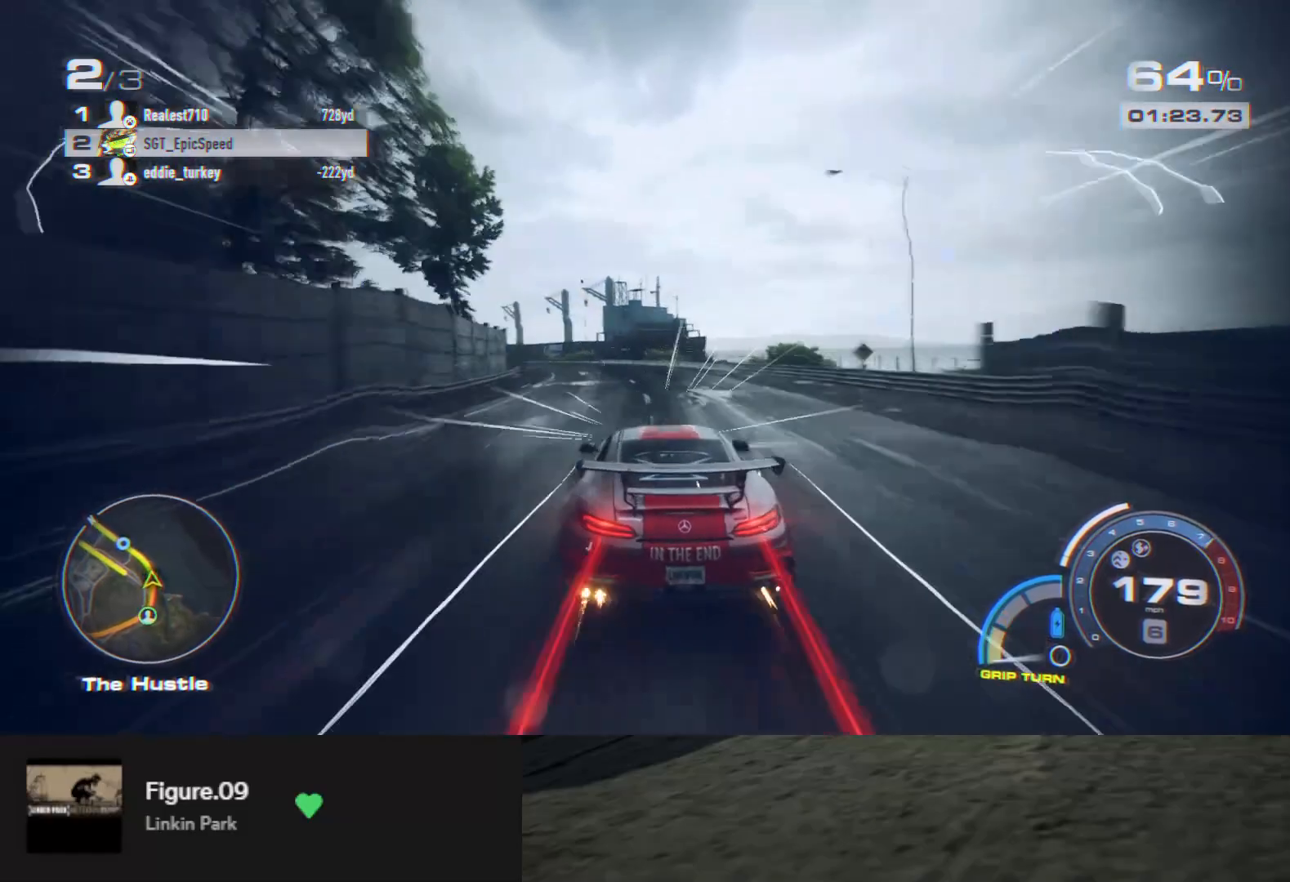
{"buttons": ["R2"], "left_stick": "down", "right_stick": "center", "events": [[117, "left_stick", "down"], [300, "left_stick", "down-left"], [467, "left_stick", "down"]]}
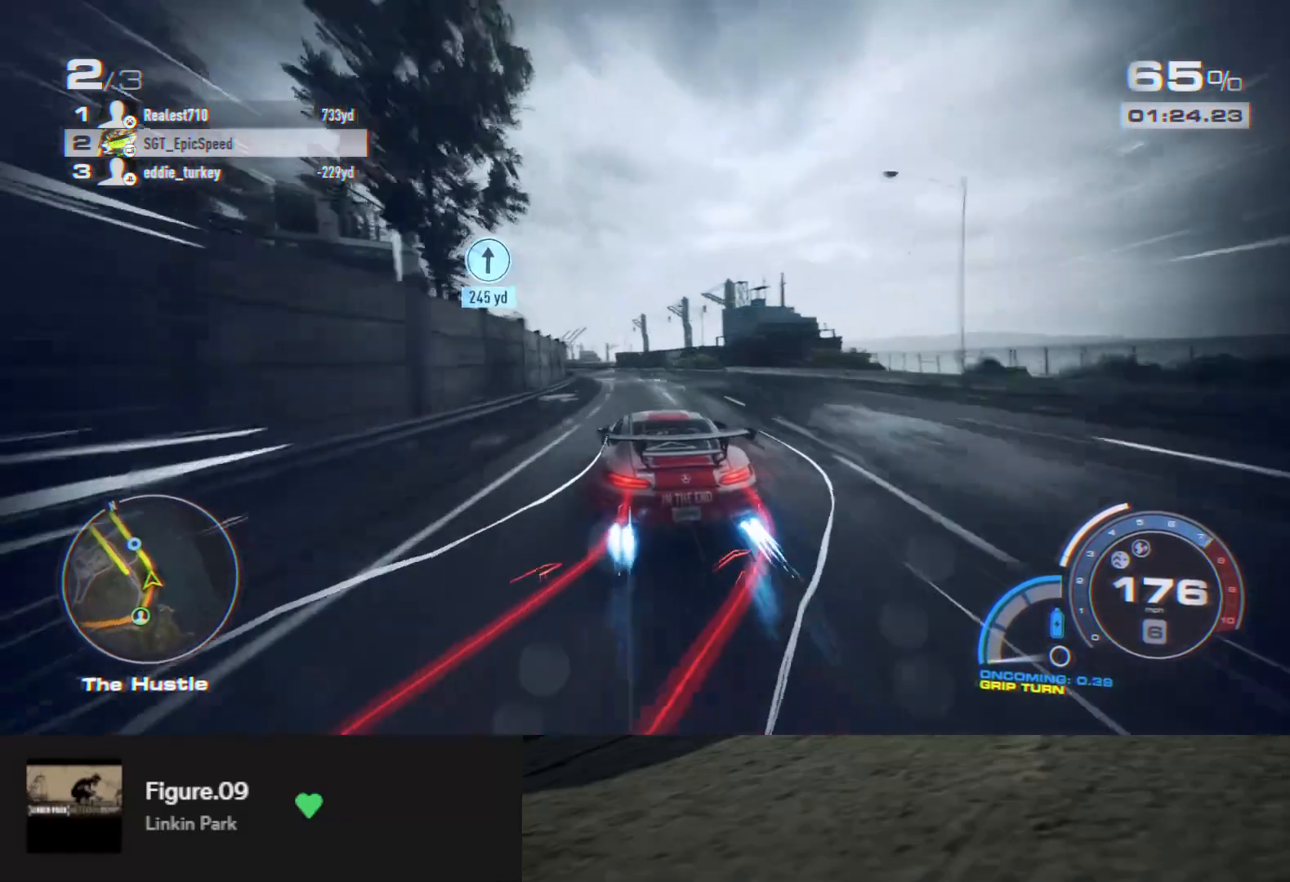
{"buttons": ["R2"], "left_stick": "down-left", "right_stick": "center", "events": [[67, "left_stick", "down-left"]]}
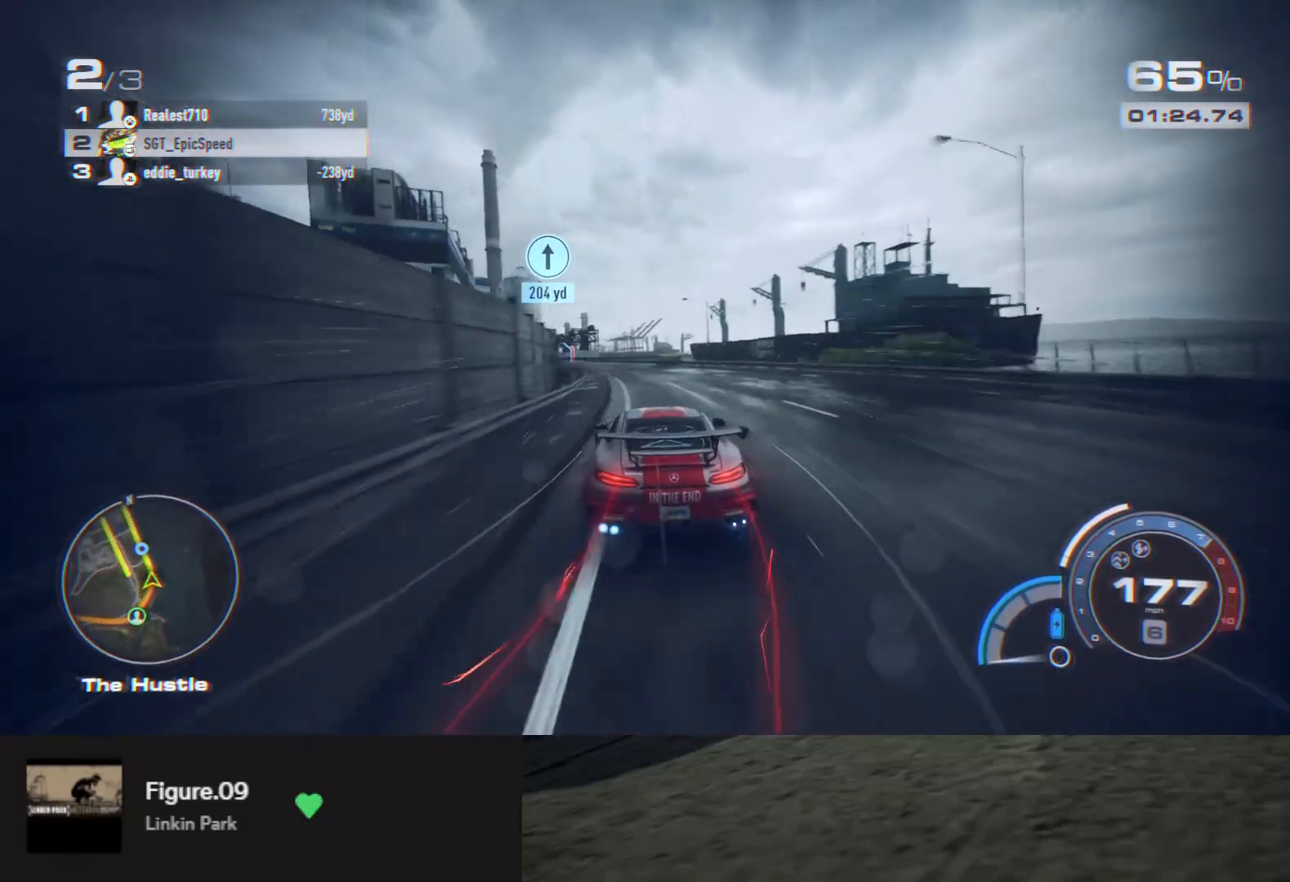
{"buttons": ["R2"], "left_stick": "down", "right_stick": "center", "events": [[500, "left_stick", "down"]]}
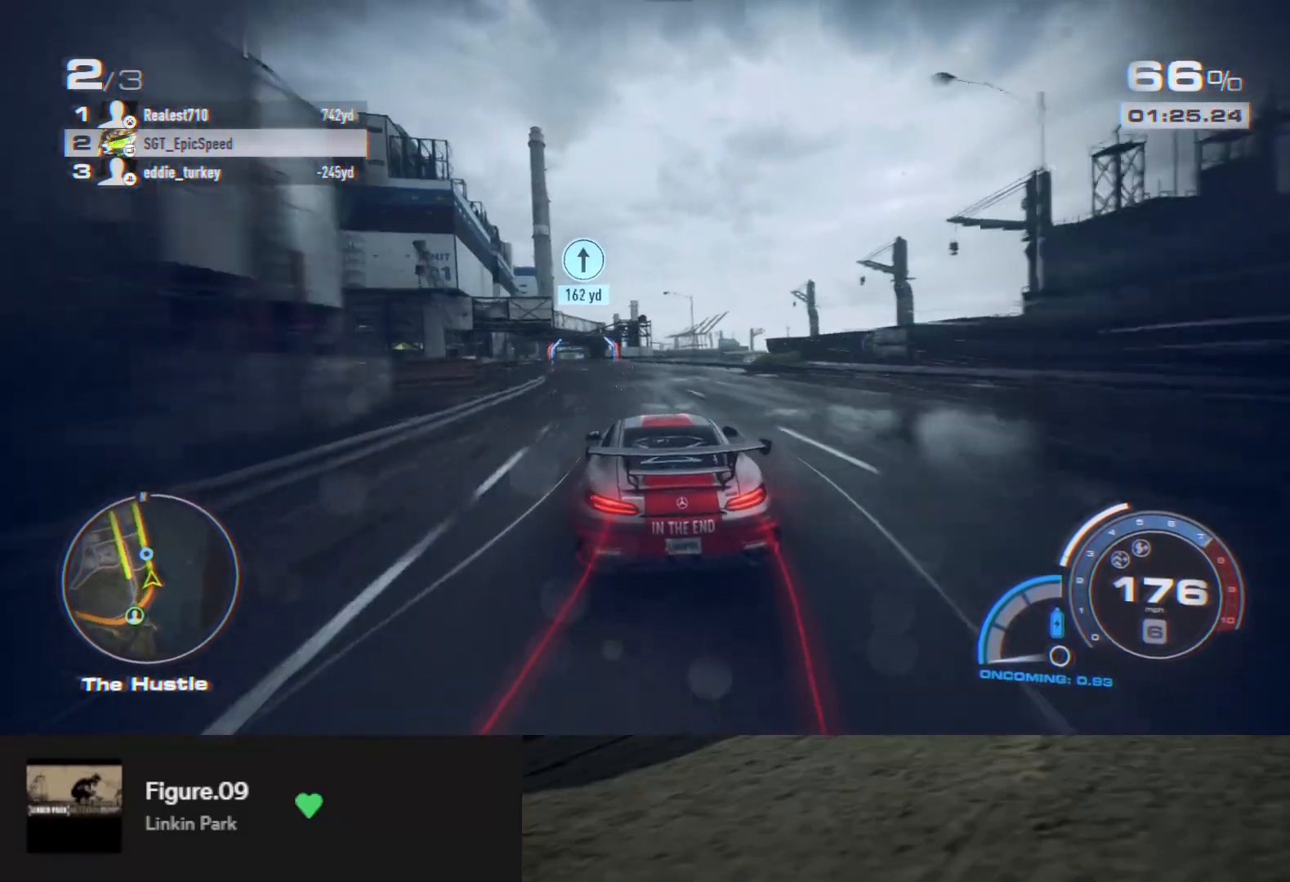
{"buttons": ["R2"], "left_stick": "down-left", "right_stick": "center", "events": [[100, "left_stick", "down-left"], [383, "left_stick", "down"], [500, "left_stick", "down-left"]]}
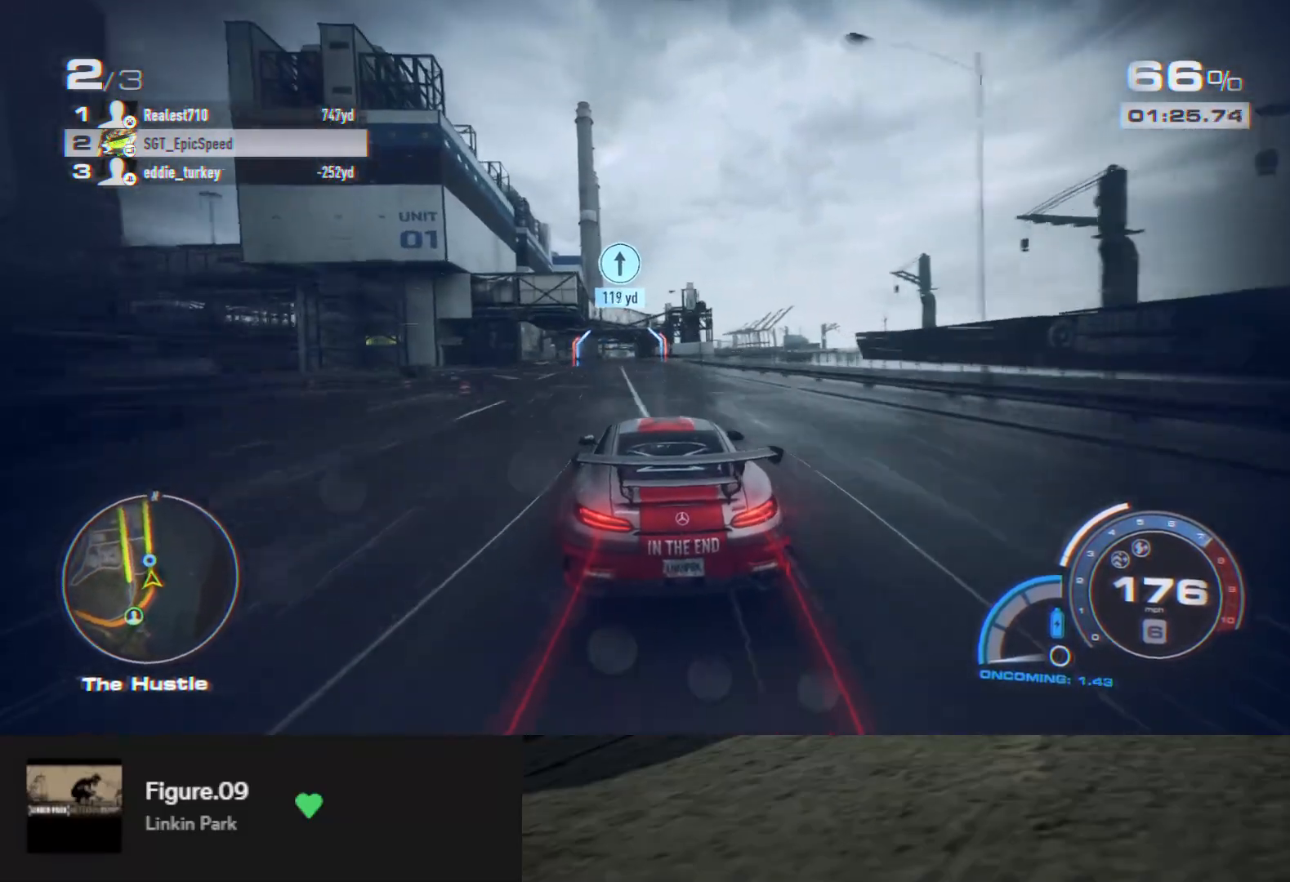
{"buttons": ["R2"], "left_stick": "down", "right_stick": "center", "events": [[117, "left_stick", "down"]]}
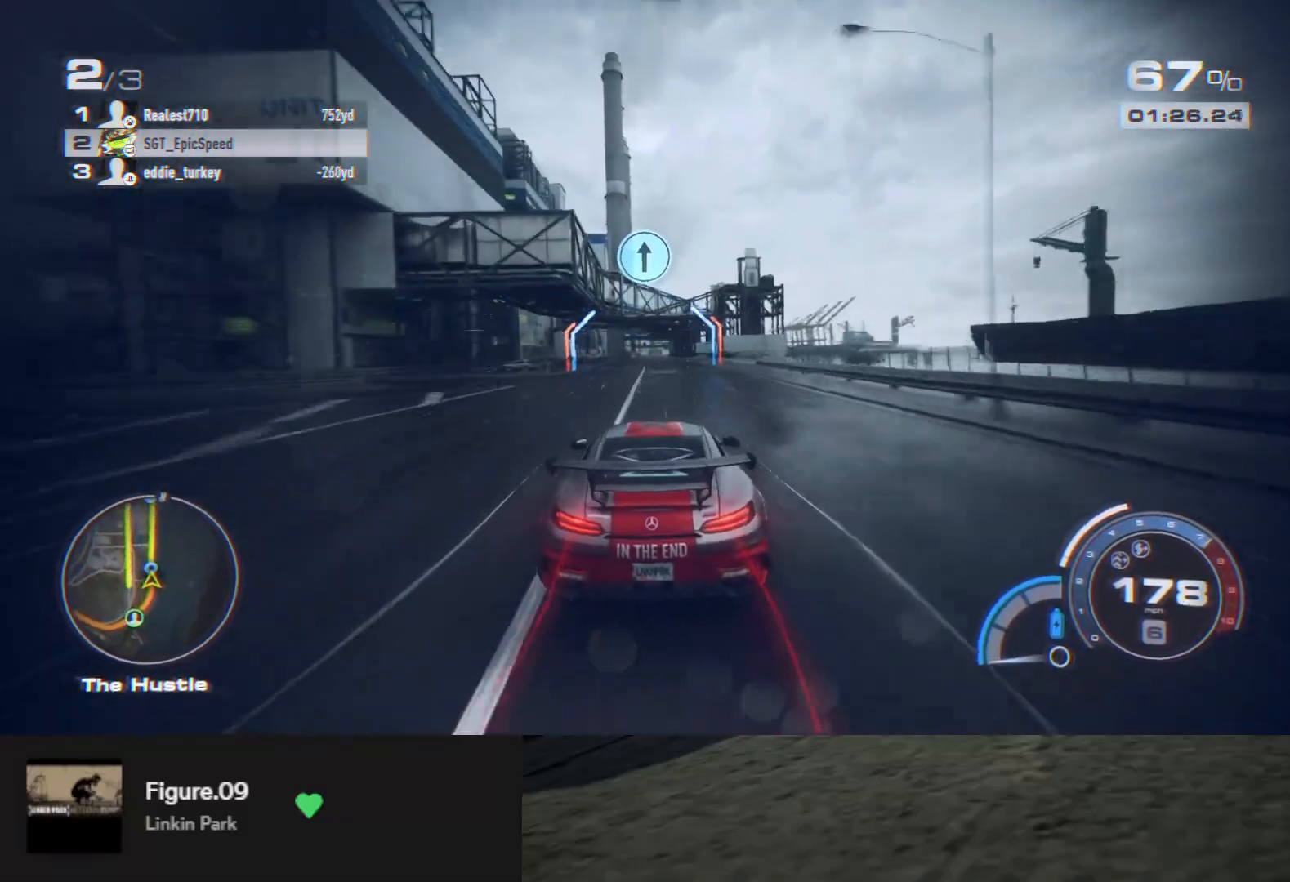
{"buttons": ["A", "R2"], "left_stick": "down", "right_stick": "center", "events": [[500, "A", "down"]]}
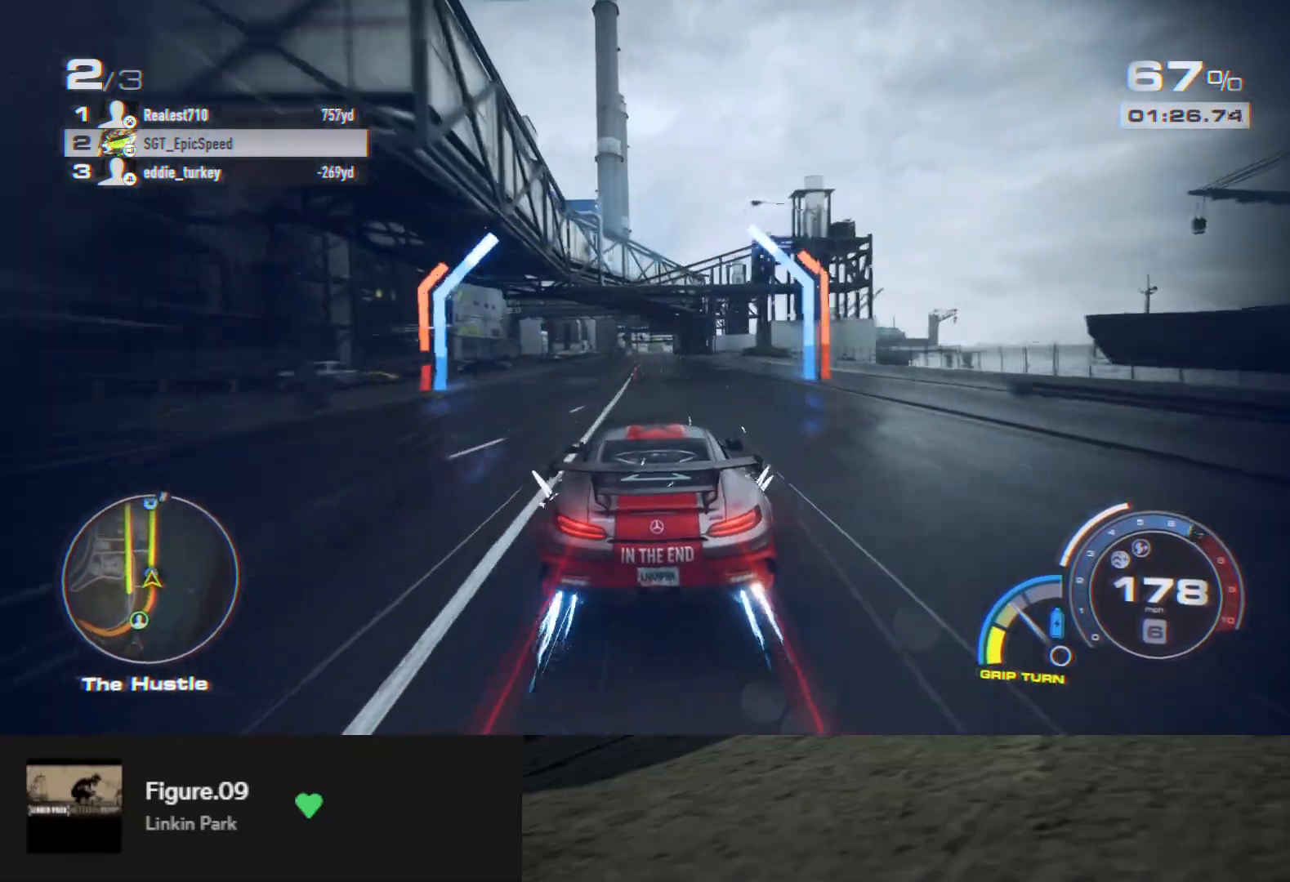
{"buttons": ["R2"], "left_stick": "down", "right_stick": "center", "events": [[67, "A", "up"]]}
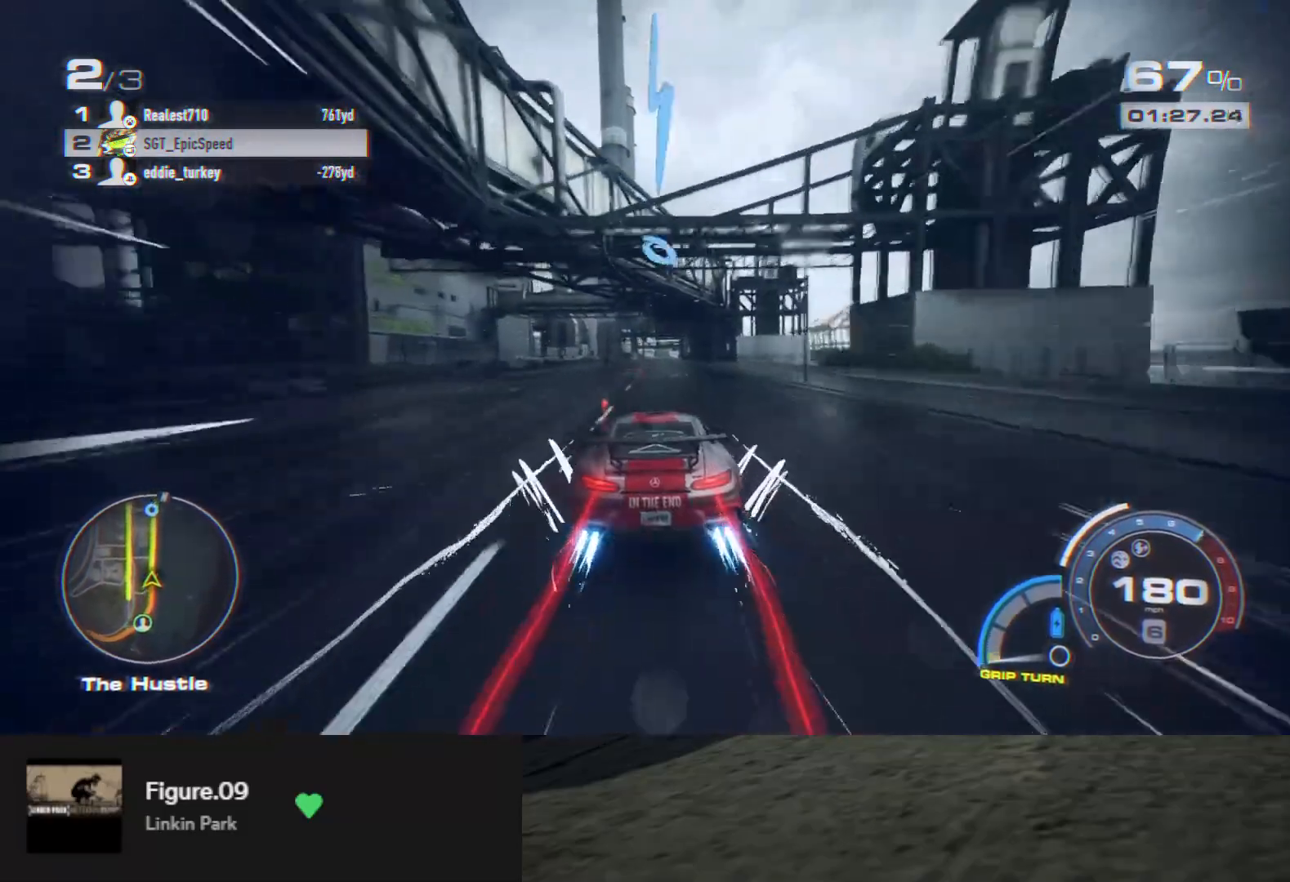
{"buttons": ["R2"], "left_stick": "down", "right_stick": "center", "events": []}
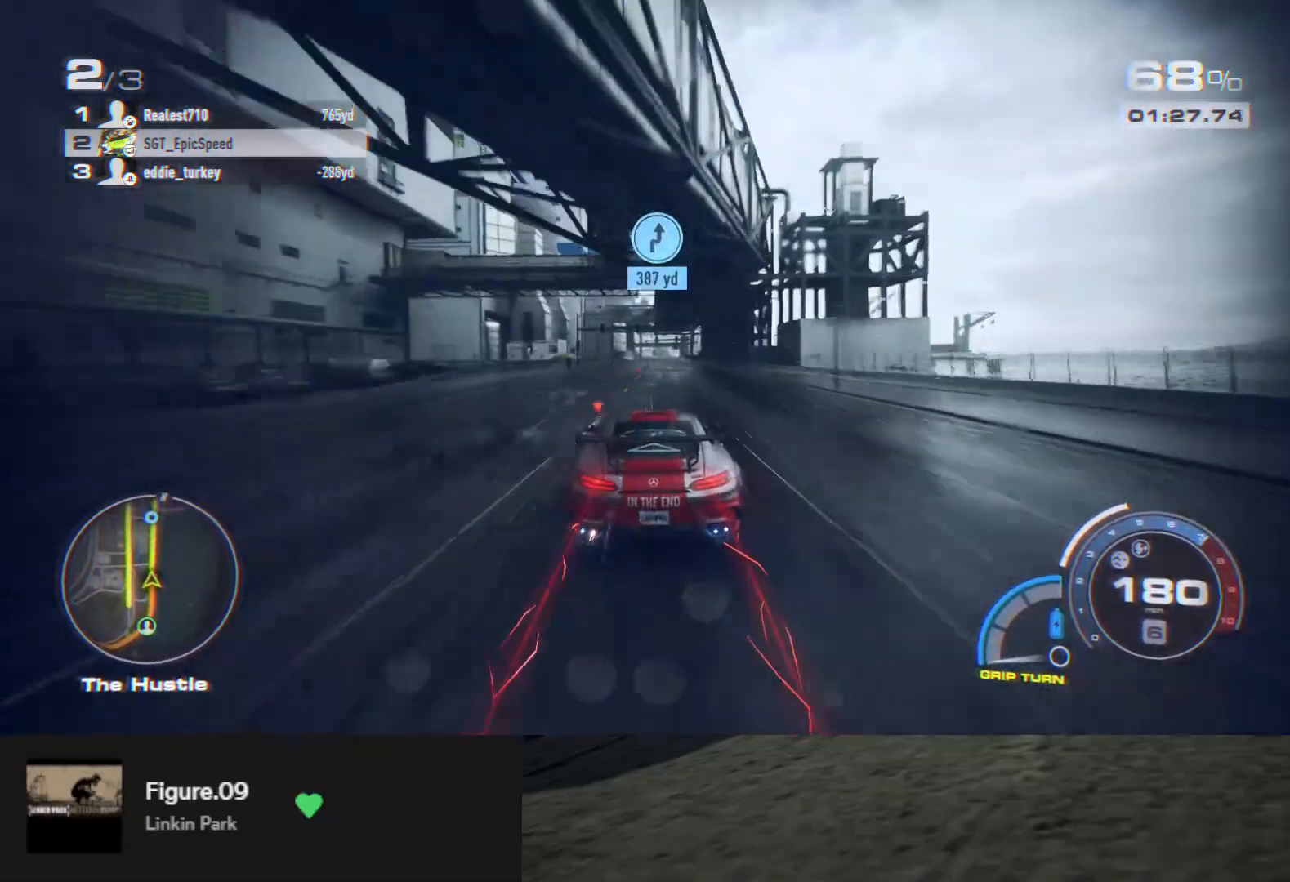
{"buttons": ["R2"], "left_stick": "down", "right_stick": "center", "events": []}
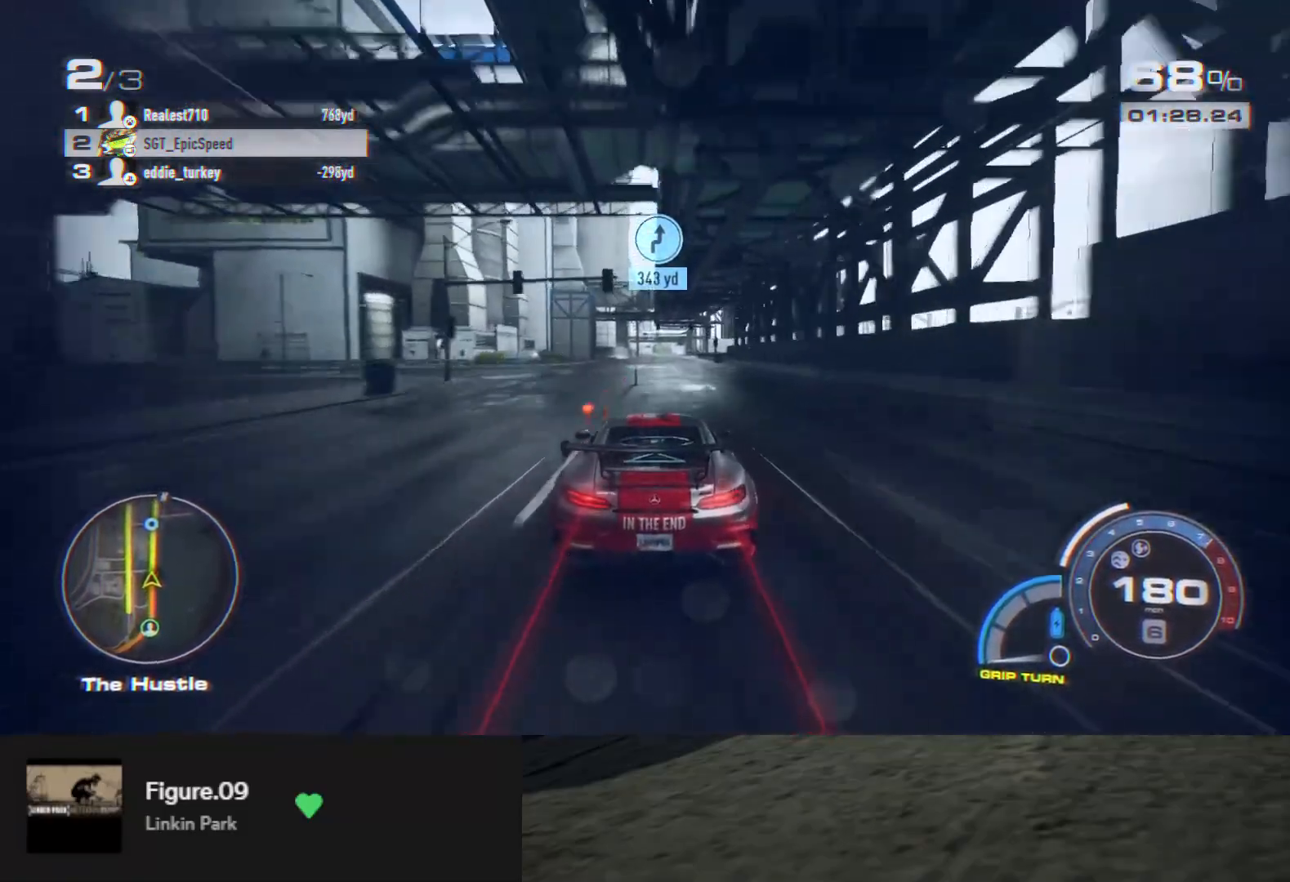
{"buttons": ["R2"], "left_stick": "down", "right_stick": "center", "events": []}
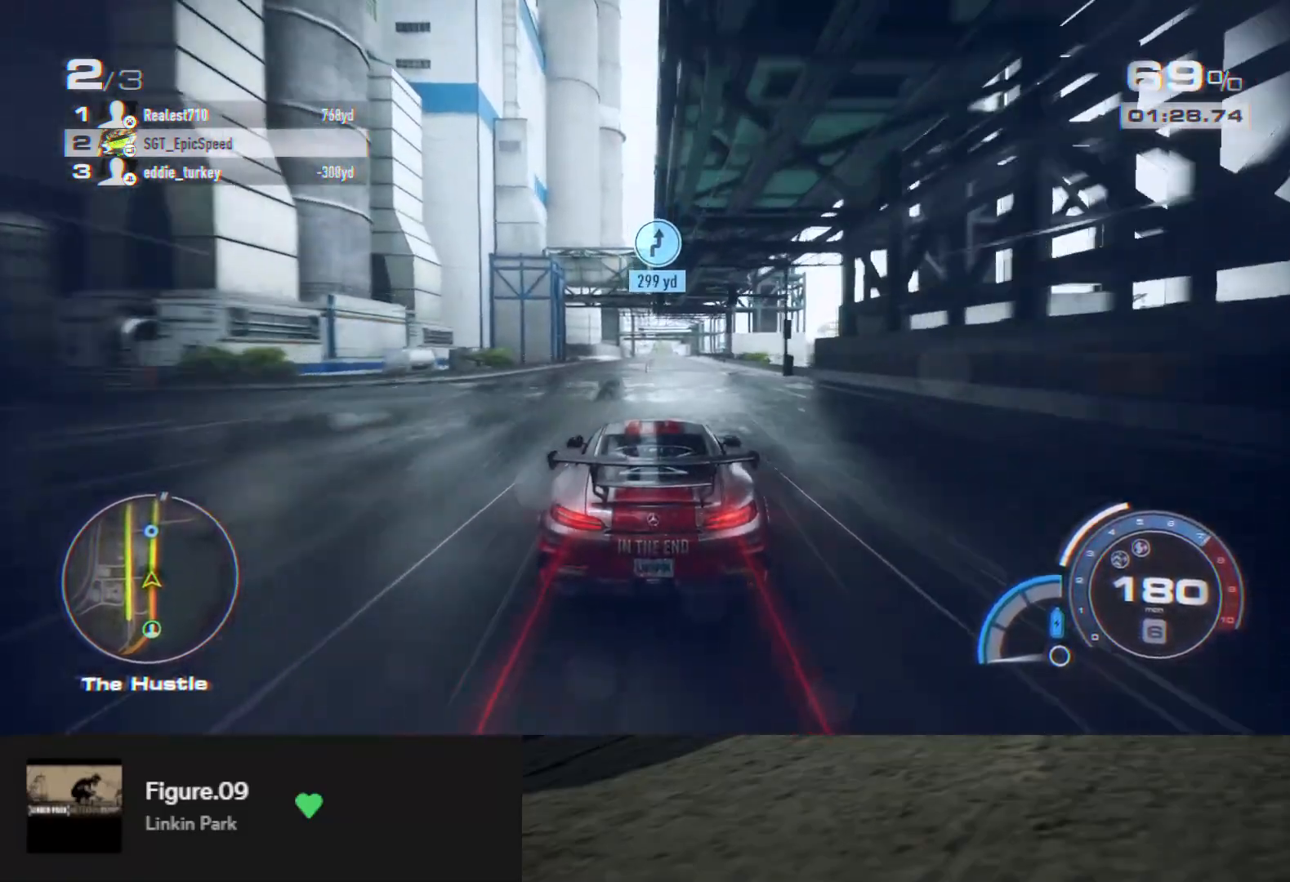
{"buttons": ["R2"], "left_stick": "down", "right_stick": "center", "events": []}
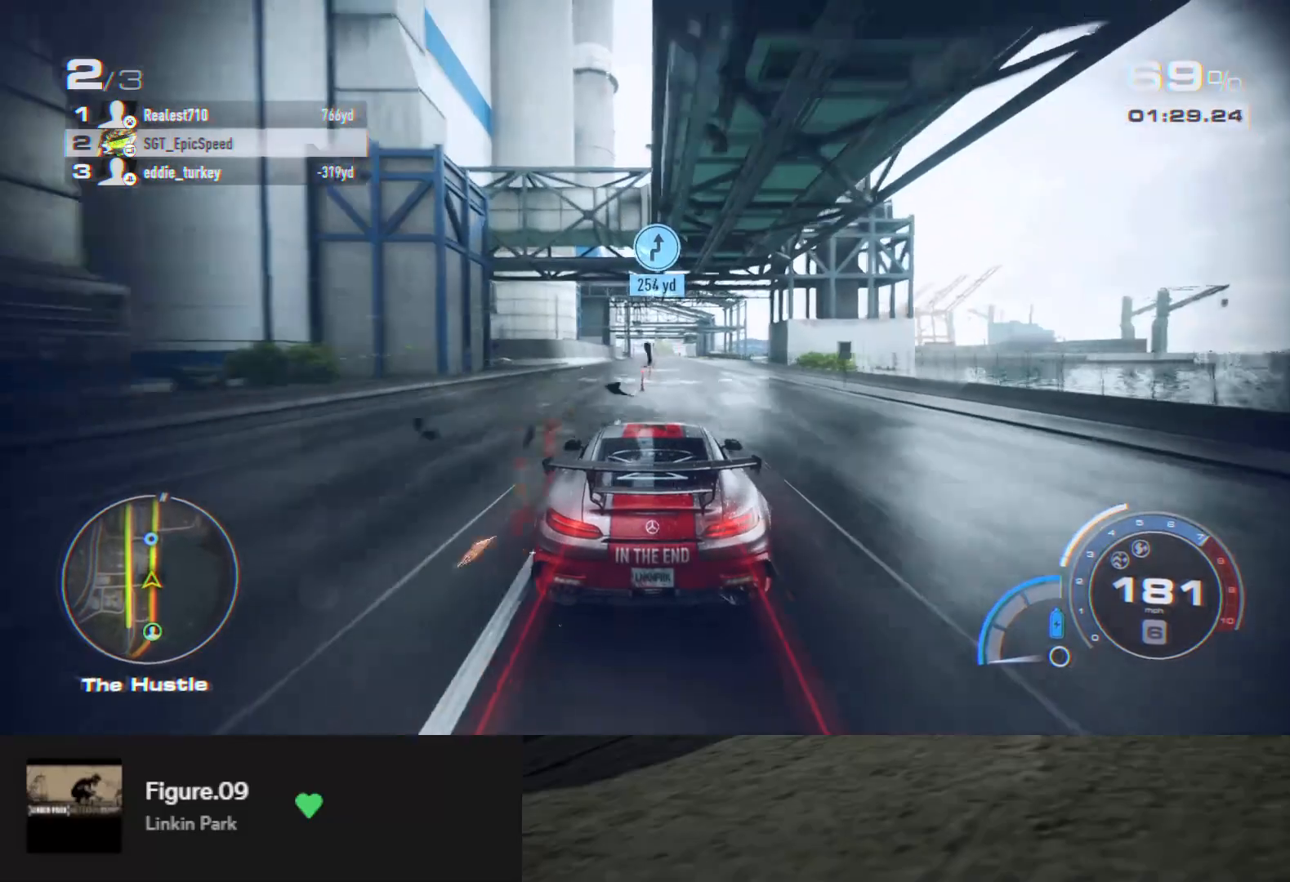
{"buttons": ["R2"], "left_stick": "down", "right_stick": "center", "events": [[133, "left_stick", "down-right"], [233, "left_stick", "down"]]}
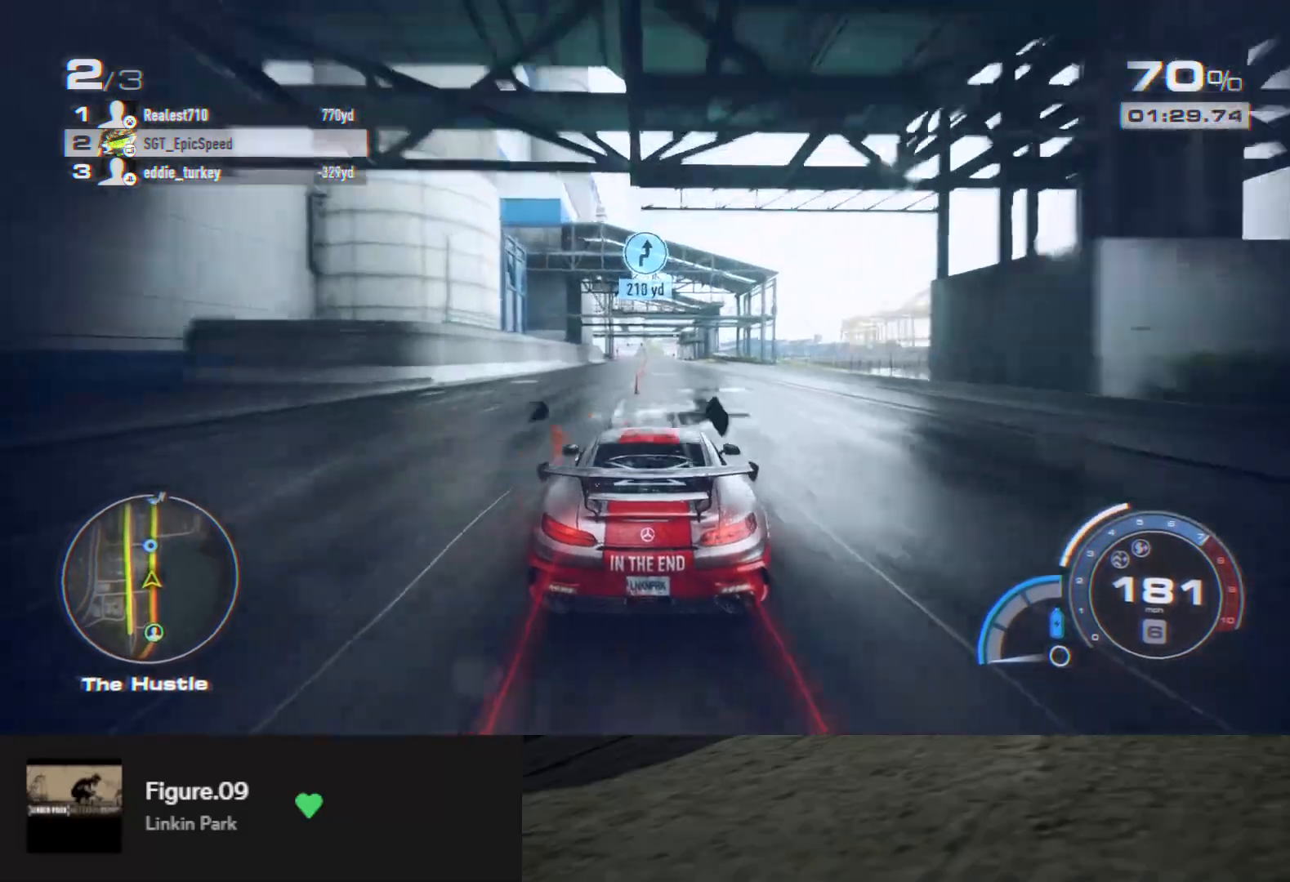
{"buttons": ["R2"], "left_stick": "down", "right_stick": "center", "events": []}
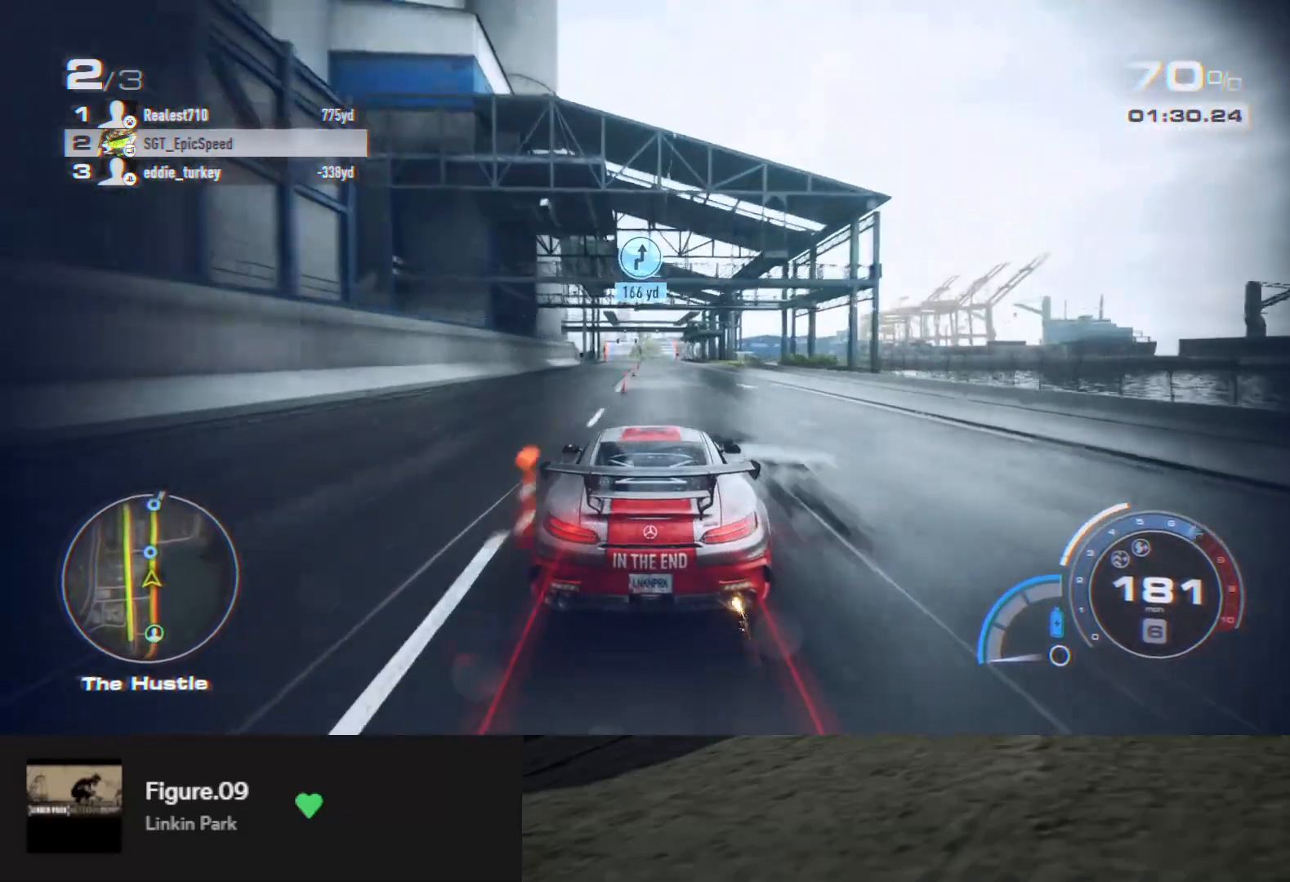
{"buttons": ["R2"], "left_stick": "down", "right_stick": "center", "events": []}
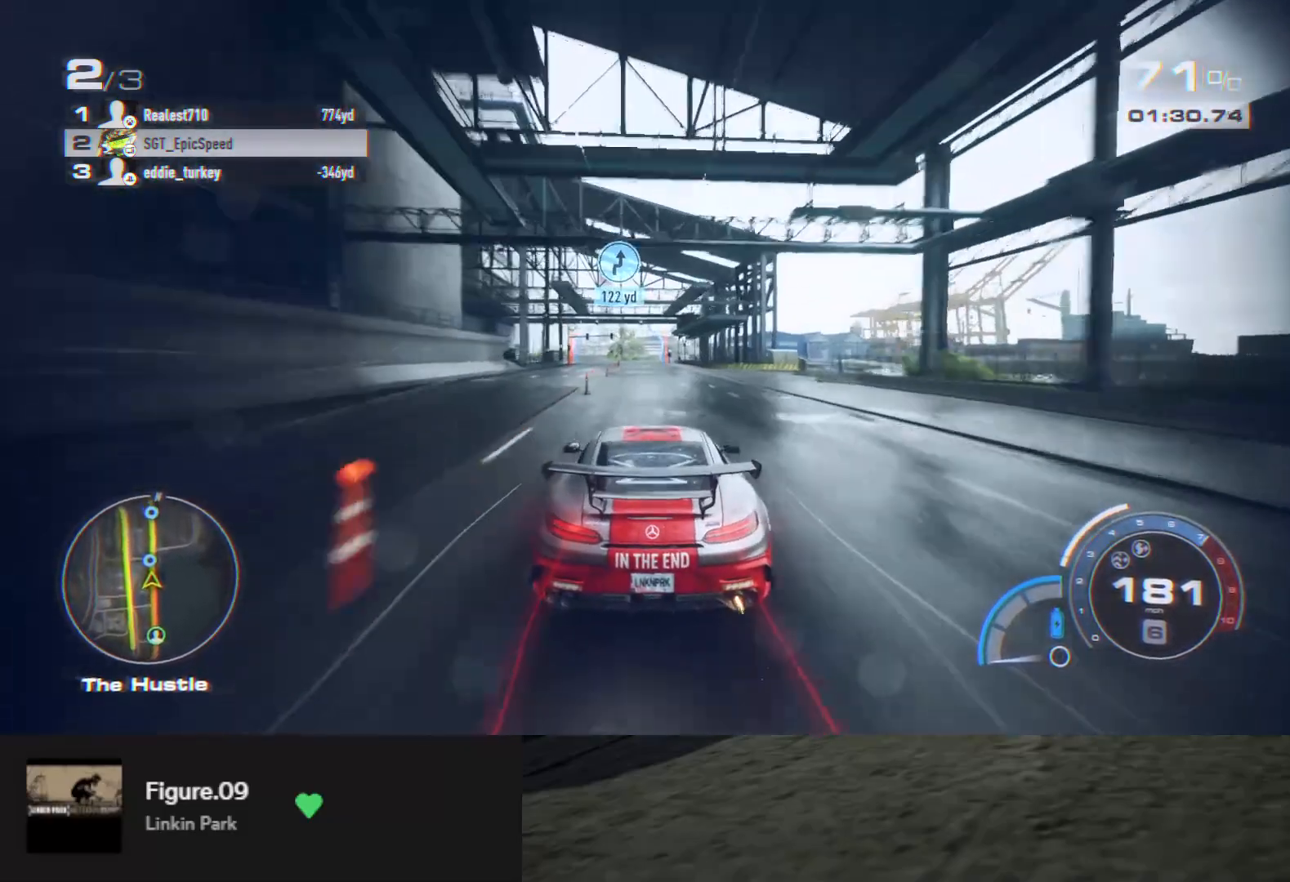
{"buttons": ["R2"], "left_stick": "down", "right_stick": "center", "events": []}
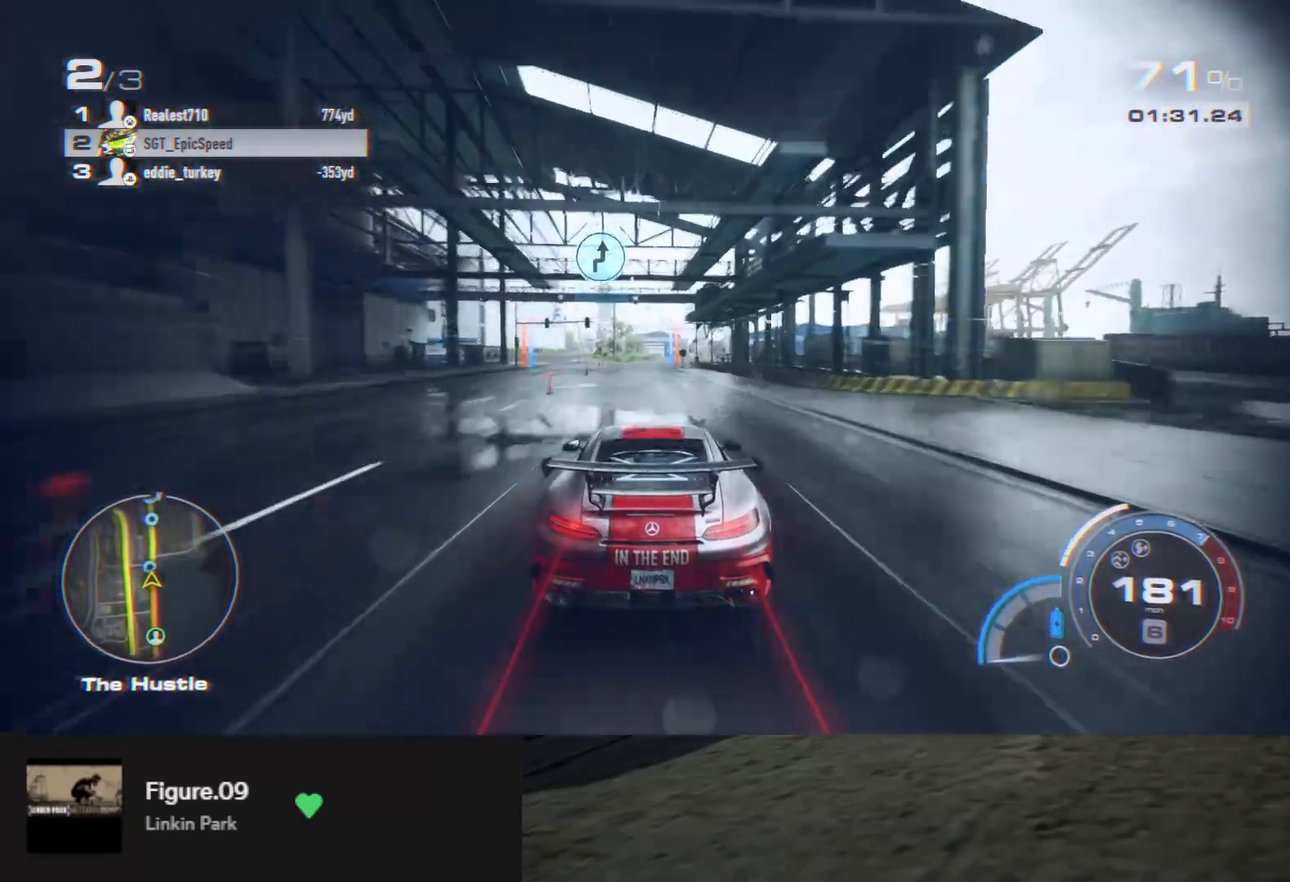
{"buttons": ["R2"], "left_stick": "down", "right_stick": "center", "events": [[300, "left_stick", "down-right"], [400, "left_stick", "down"]]}
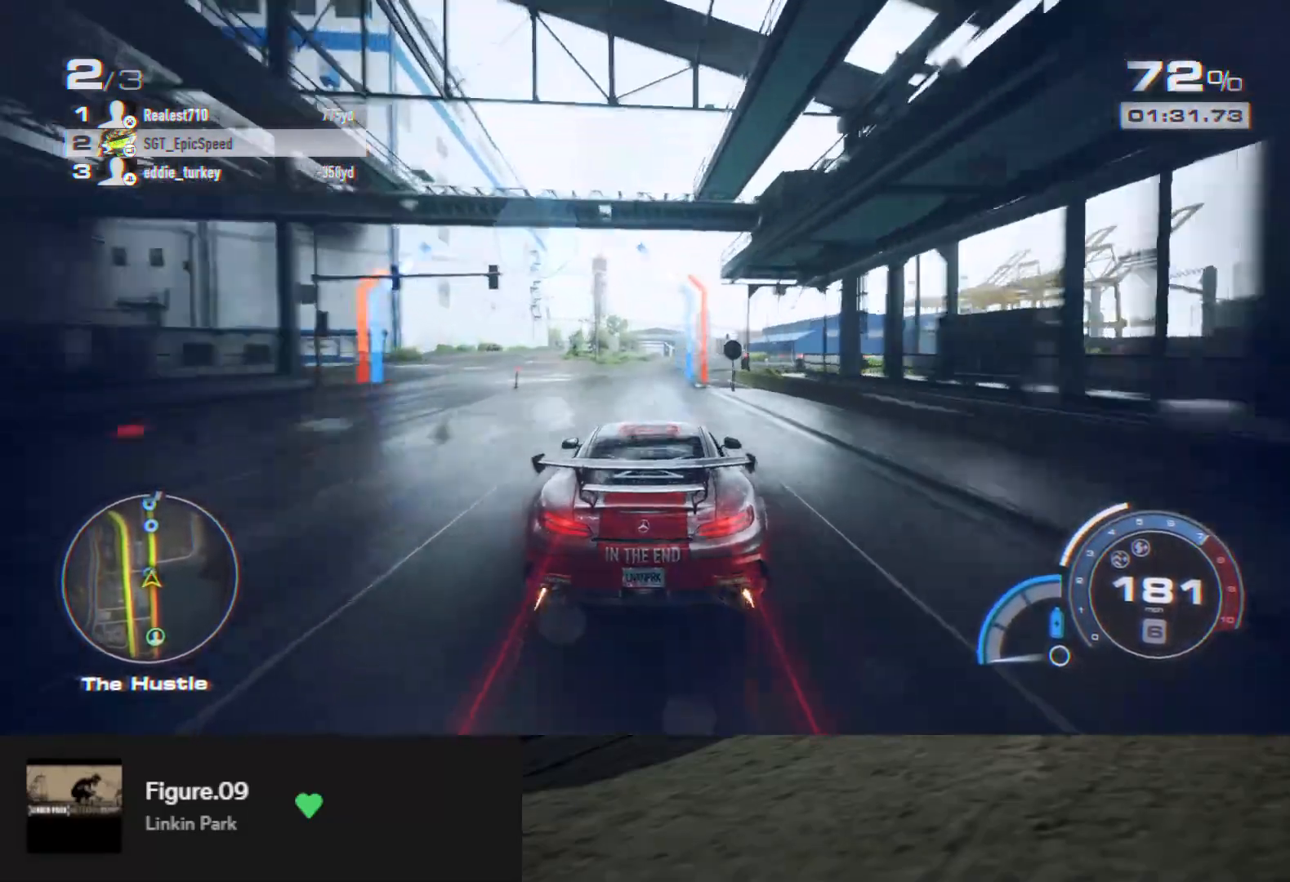
{"buttons": ["R2"], "left_stick": "down", "right_stick": "center", "events": [[33, "left_stick", "down-right"], [150, "left_stick", "down"]]}
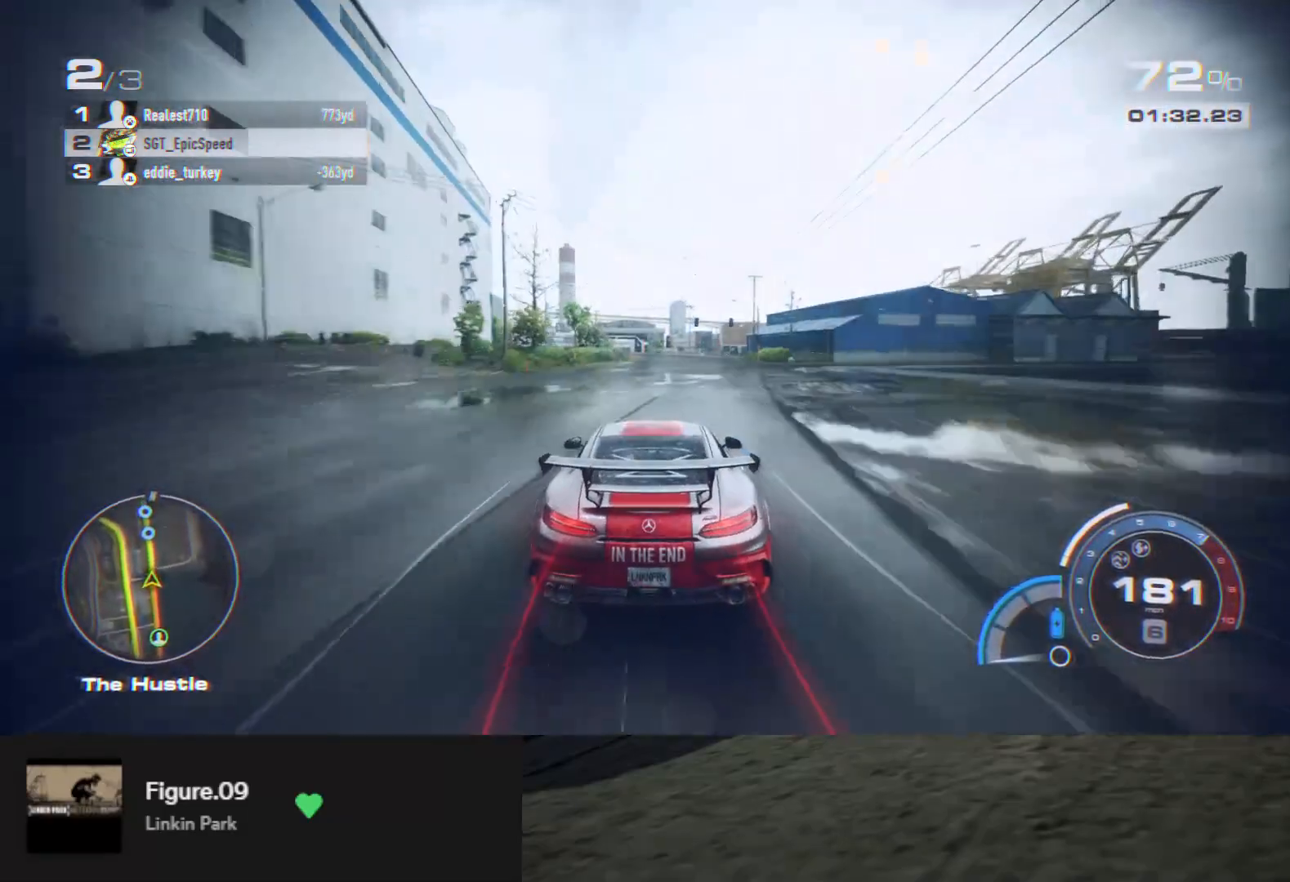
{"buttons": ["R2"], "left_stick": "down", "right_stick": "center", "events": []}
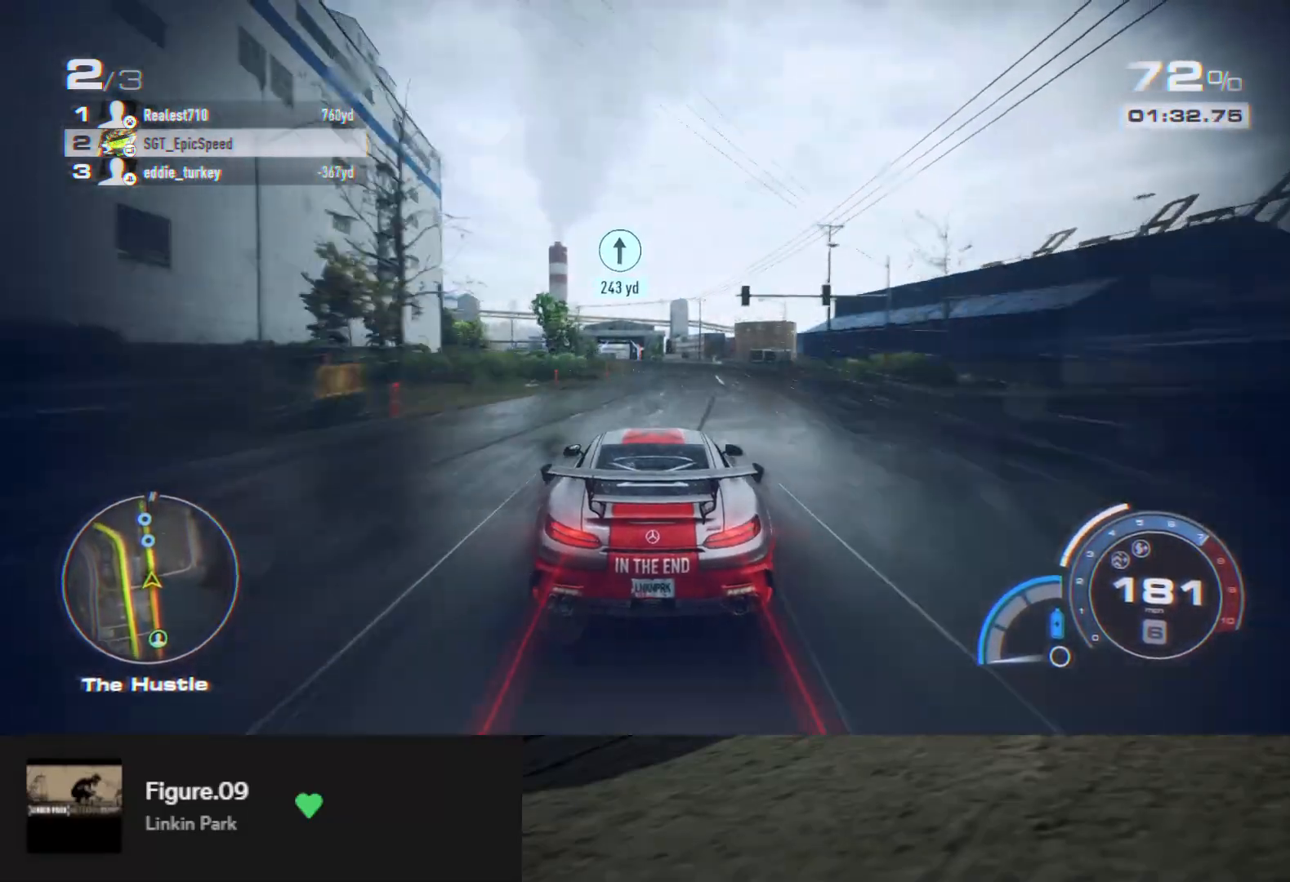
{"buttons": ["R2"], "left_stick": "down-left", "right_stick": "center", "events": [[350, "left_stick", "down-left"]]}
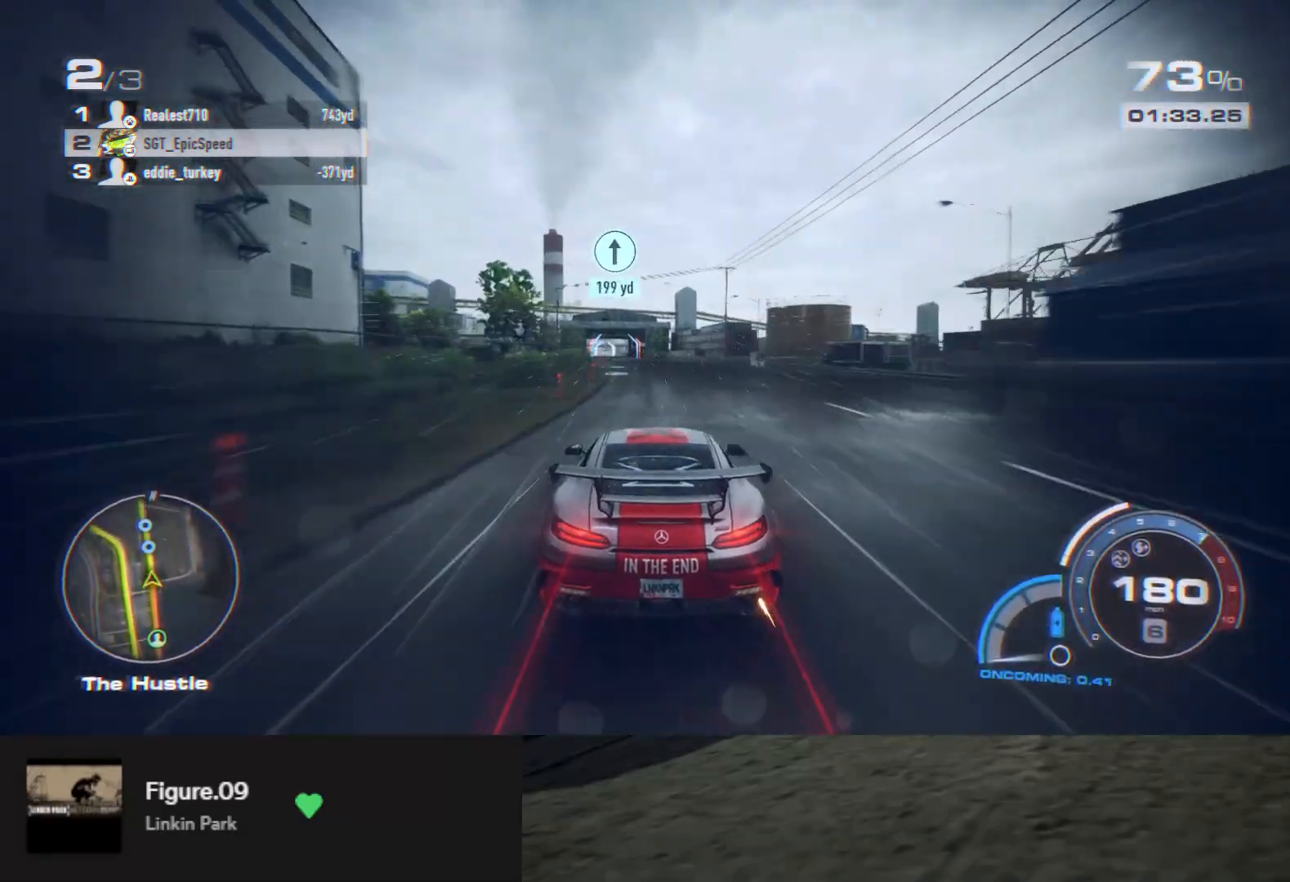
{"buttons": ["R2"], "left_stick": "down", "right_stick": "center", "events": [[33, "left_stick", "down"]]}
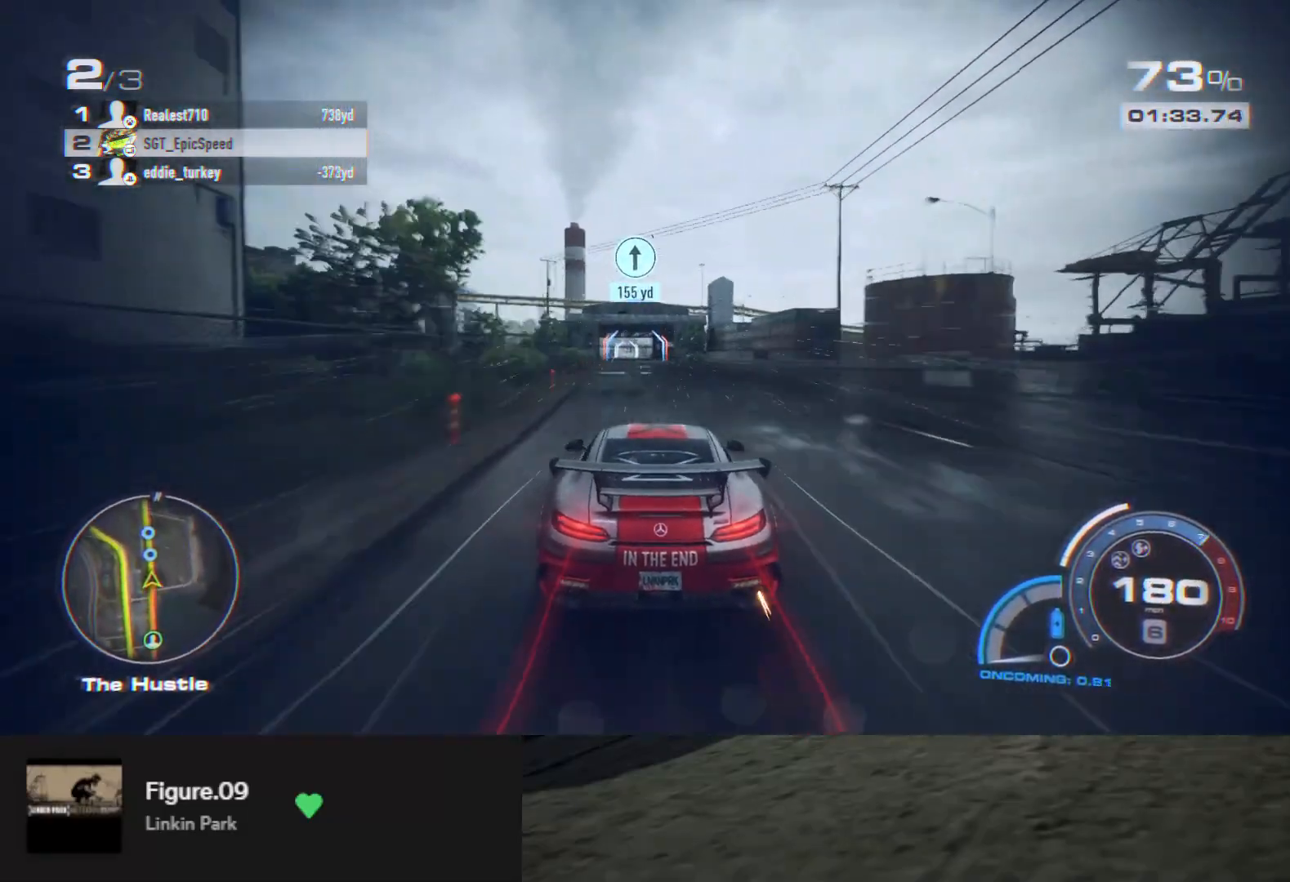
{"buttons": ["R2"], "left_stick": "down", "right_stick": "center", "events": [[200, "left_stick", "down-left"], [300, "left_stick", "down"]]}
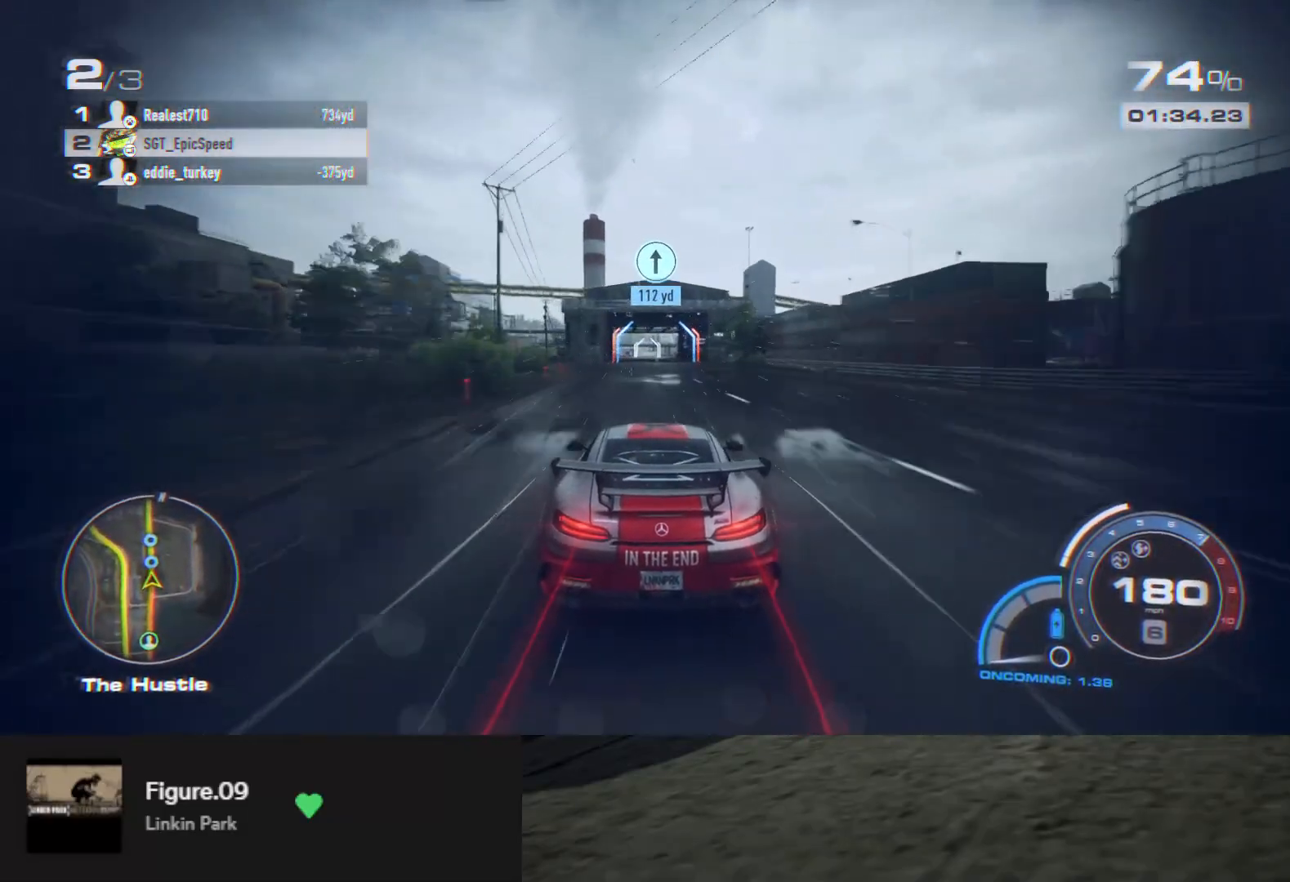
{"buttons": ["R2"], "left_stick": "down", "right_stick": "center", "events": []}
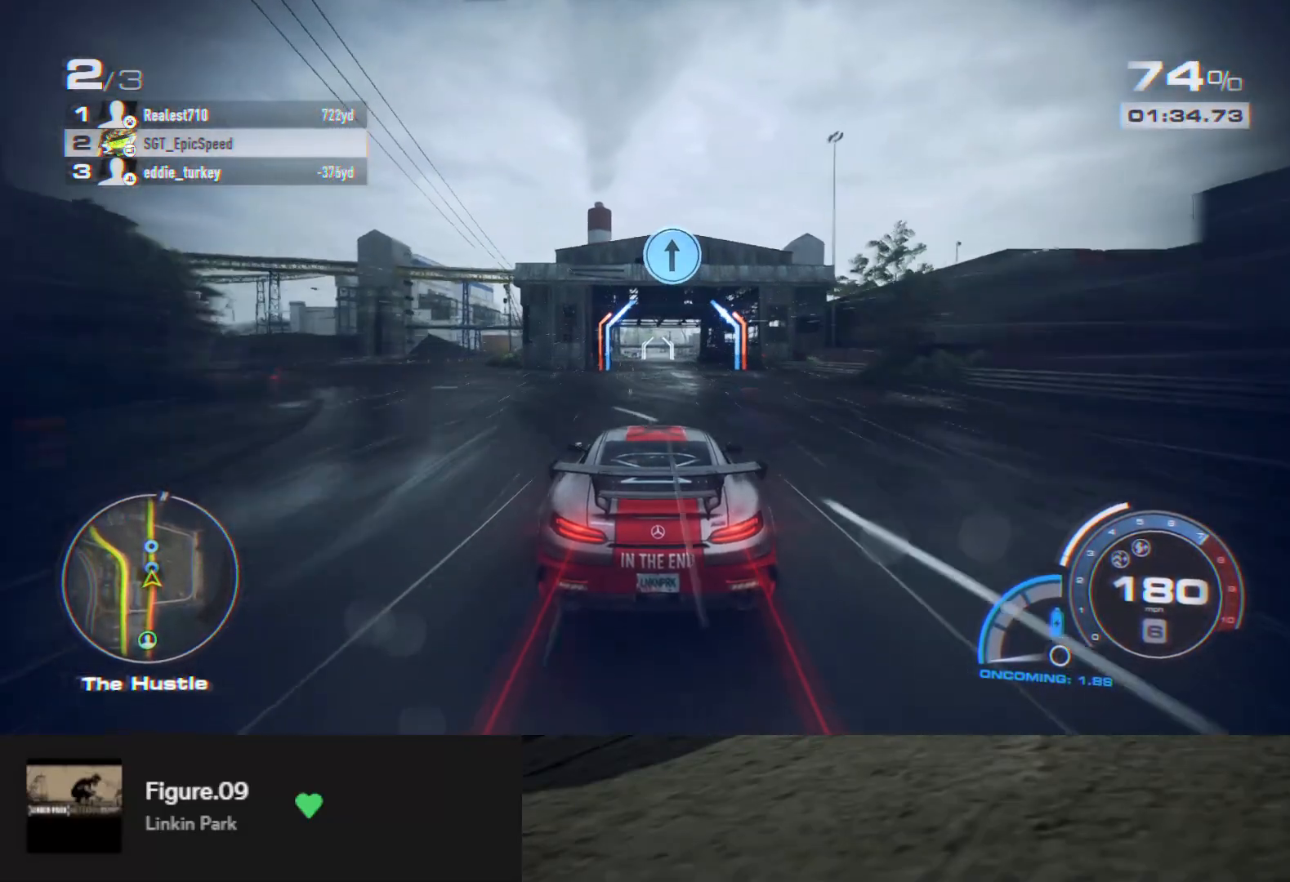
{"buttons": ["R2"], "left_stick": "down", "right_stick": "center", "events": []}
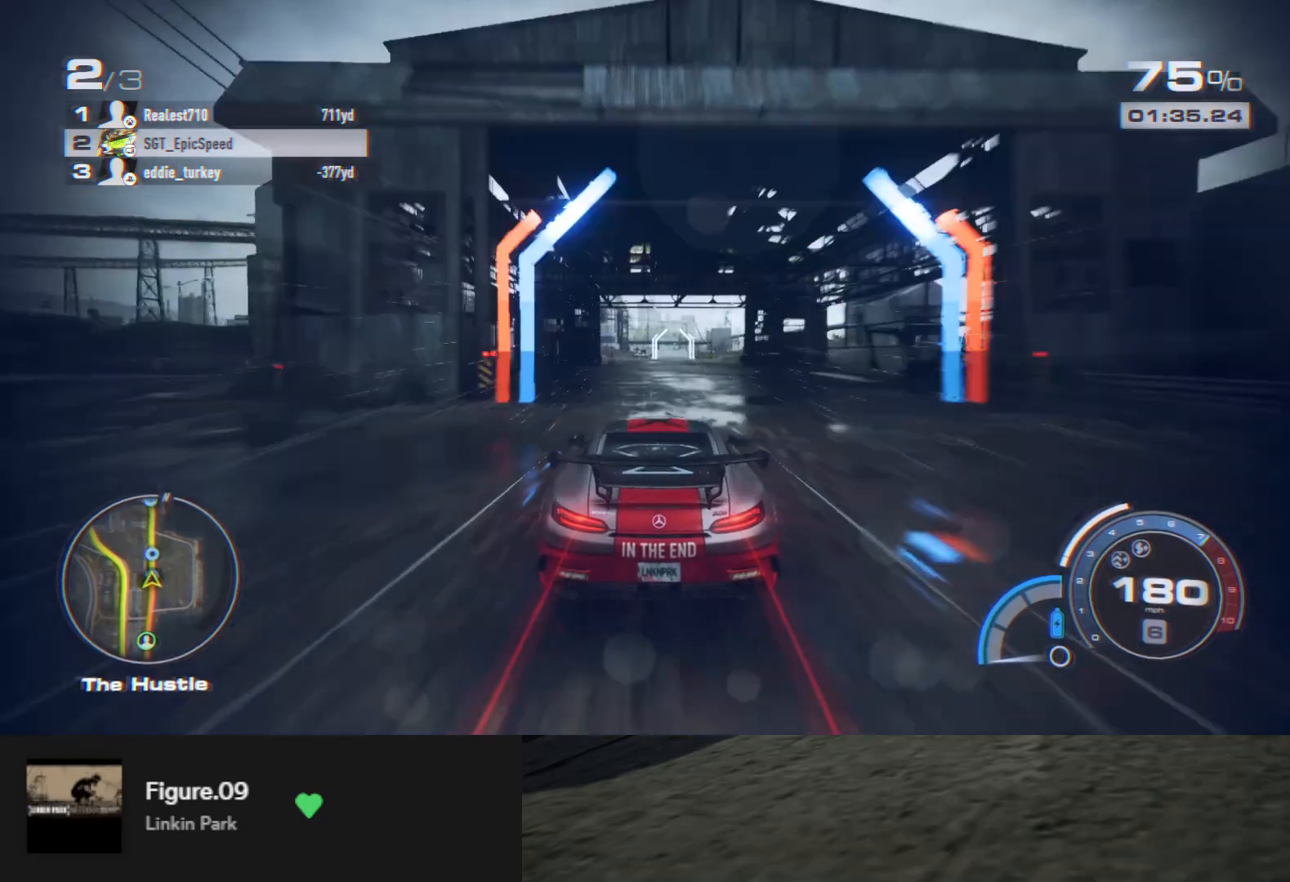
{"buttons": ["R2"], "left_stick": "down", "right_stick": "center", "events": []}
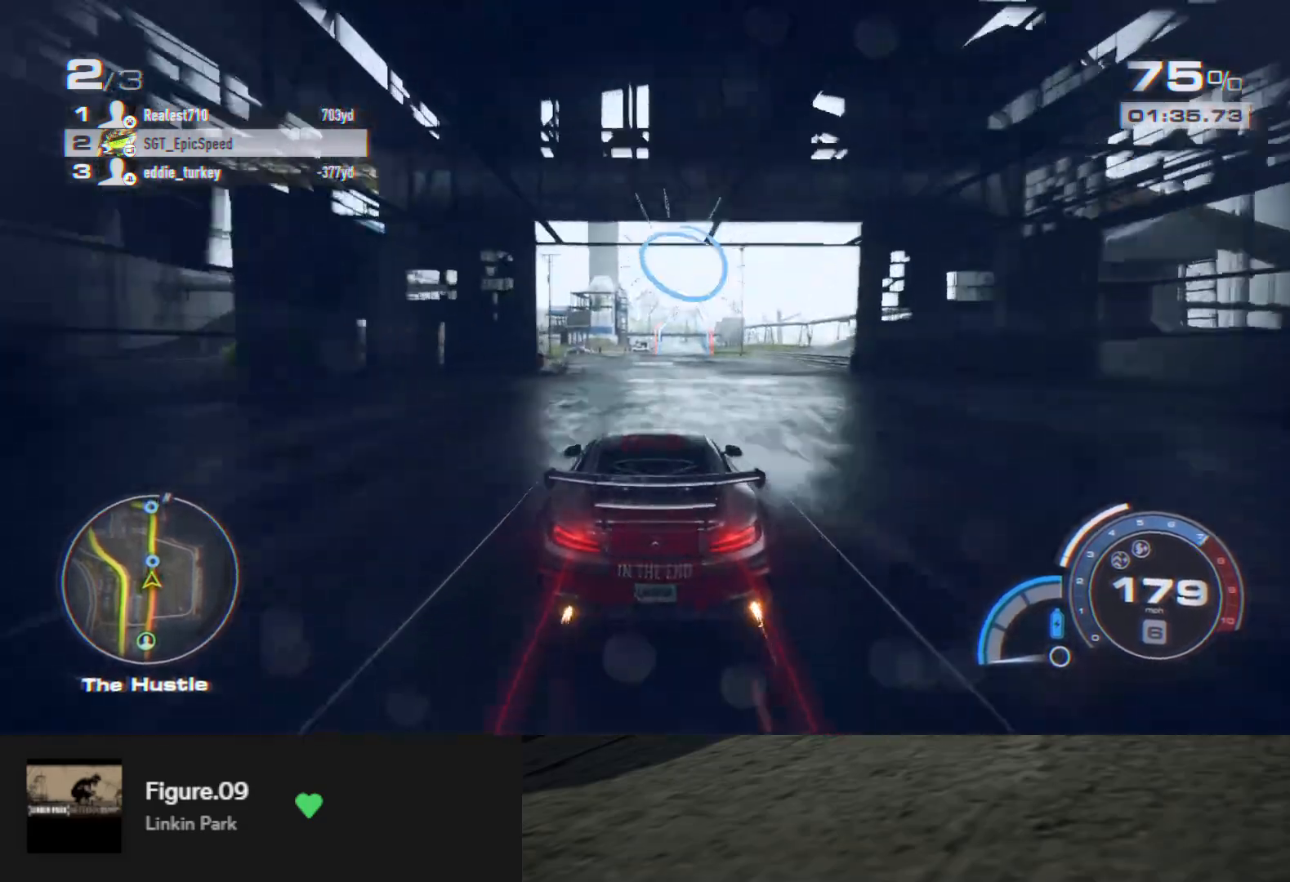
{"buttons": ["R2"], "left_stick": "down", "right_stick": "center", "events": [[300, "left_stick", "down-right"], [450, "left_stick", "down"]]}